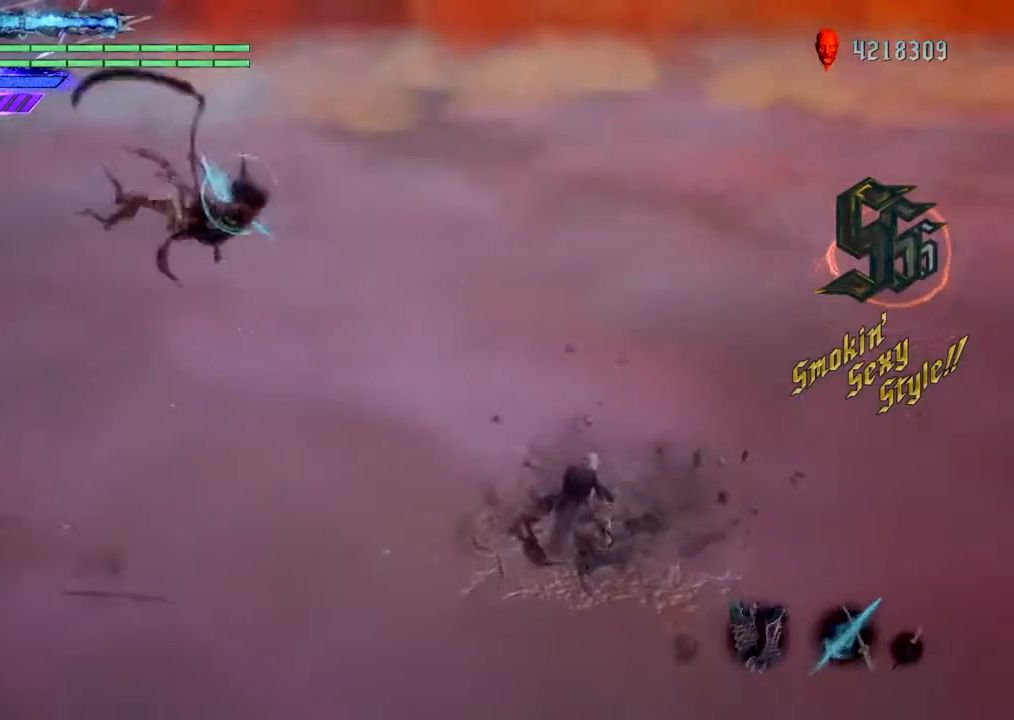
Gameplay with a controller (PlayStation layout); each line is a JSON object with the inputs held at the frame after it (dt_ms = milliseconds from this image to that frame). "events" lists button and stick changes between this image and that frame as [ms after this image, input, new state], when the widget could be followed in between. Not read: L1 L2 L3 R1 R2 R3.
{"dt_ms": 500, "buttons": [], "left_stick": "center", "right_stick": "left", "events": [[133, "TRIANGLE", "down"], [200, "TRIANGLE", "up"], [367, "right_stick", "left"]]}
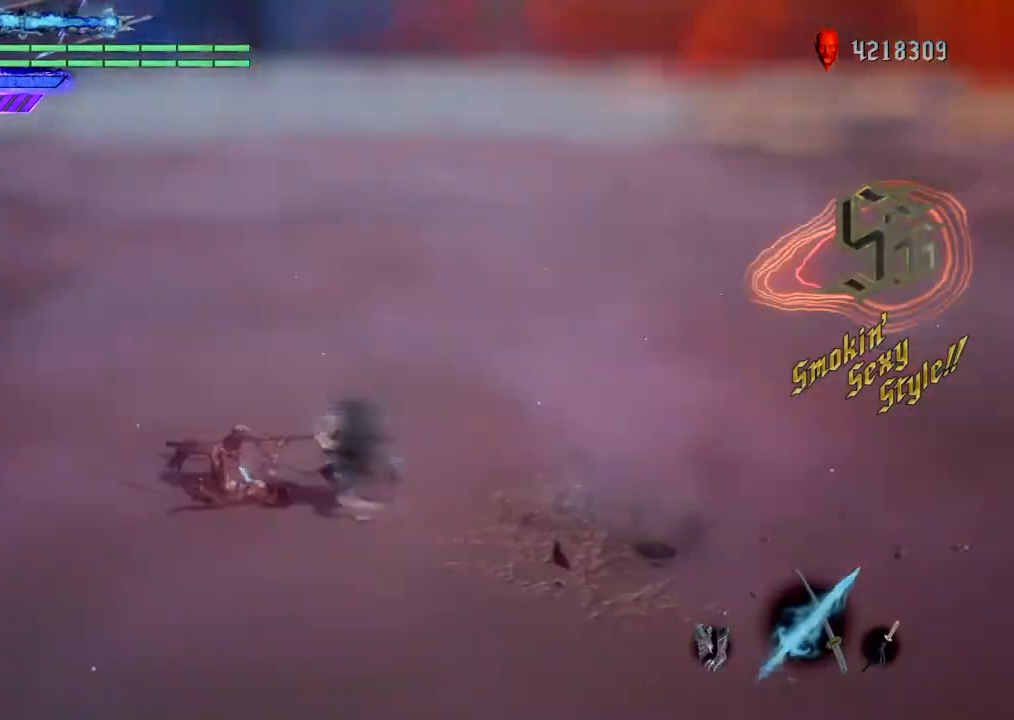
{"dt_ms": 501, "buttons": [], "left_stick": "center", "right_stick": "center", "events": [[501, "right_stick", "center"]]}
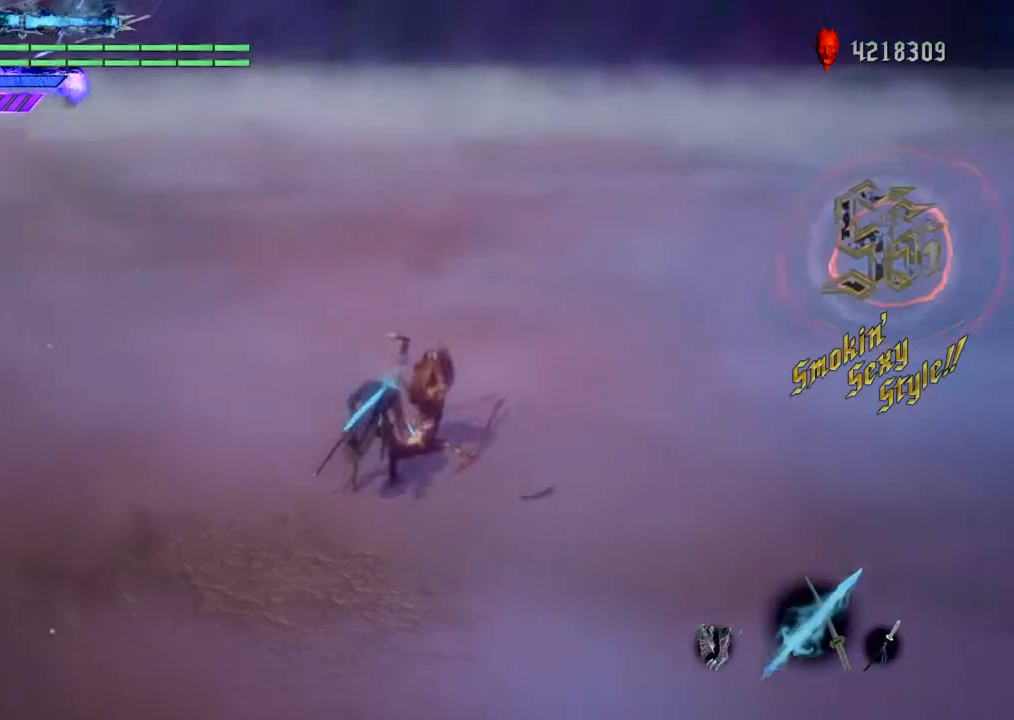
{"dt_ms": 1000, "buttons": [], "left_stick": "center", "right_stick": "center"}
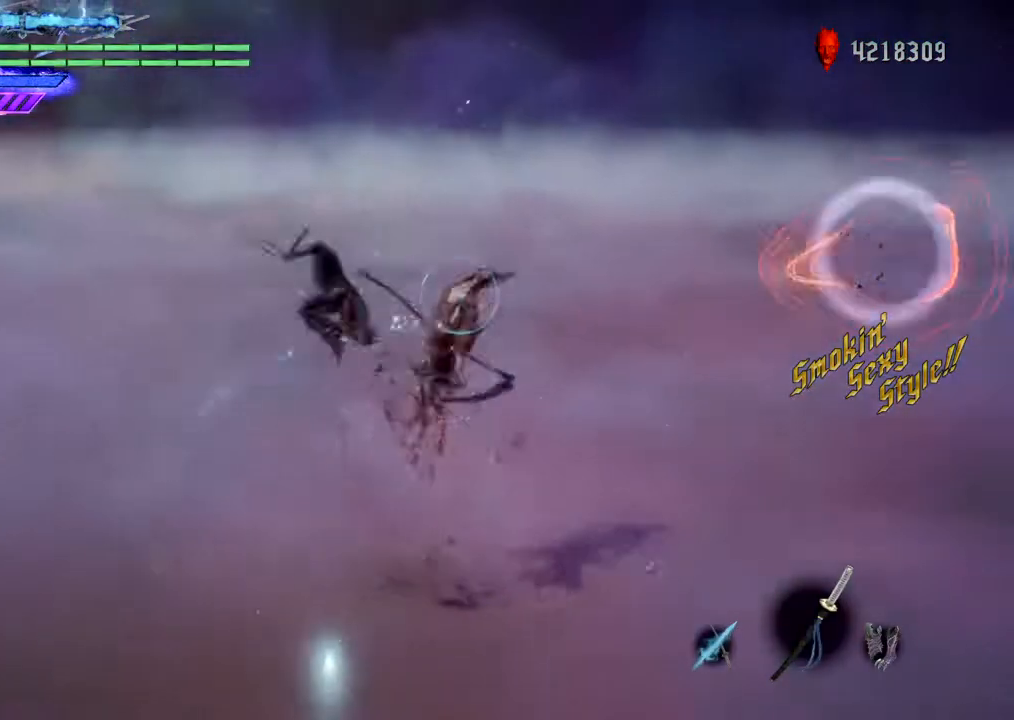
{"dt_ms": 501, "buttons": [], "left_stick": "center", "right_stick": "center", "events": [[167, "SQUARE", "down"], [234, "SQUARE", "up"], [334, "SQUARE", "down"], [401, "SQUARE", "up"]]}
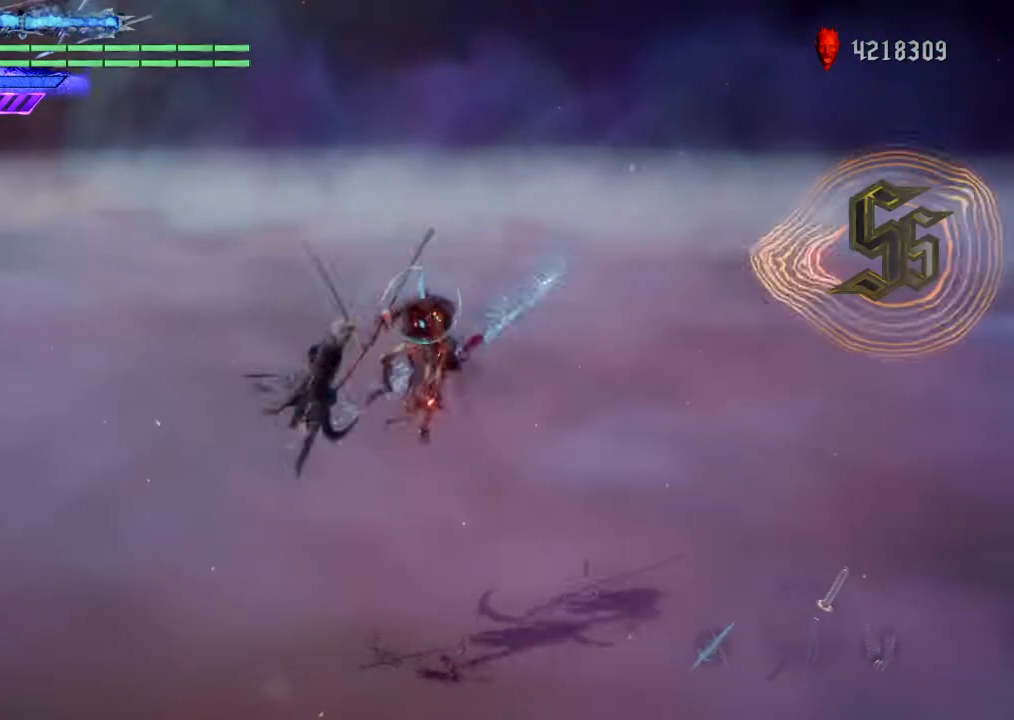
{"dt_ms": 501, "buttons": [], "left_stick": "center", "right_stick": "center", "events": []}
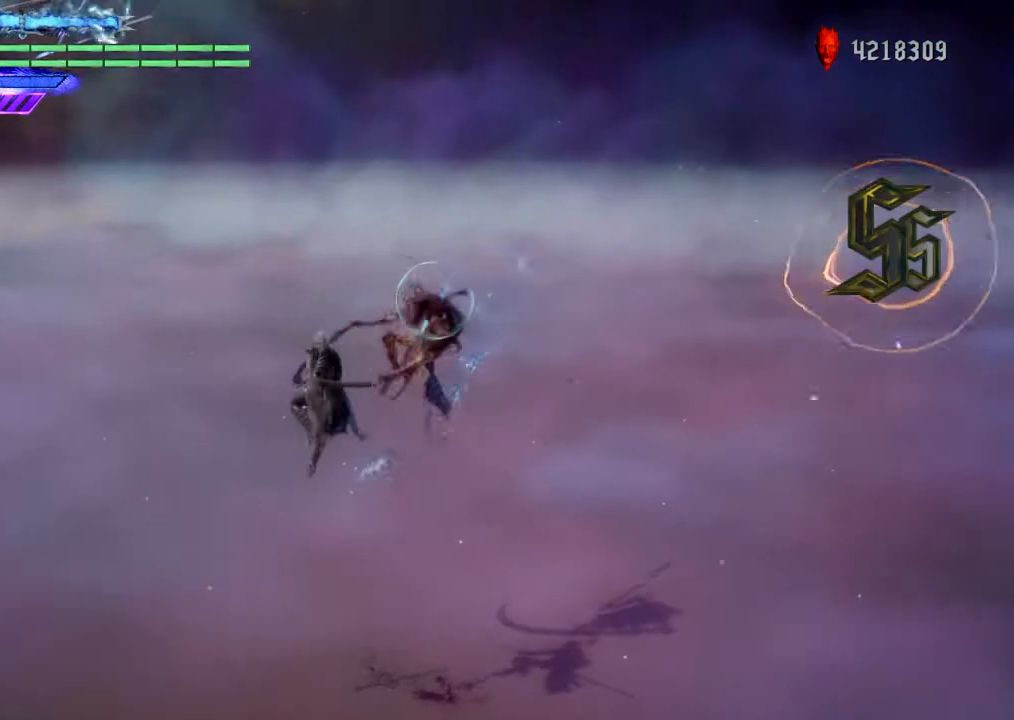
{"dt_ms": 500, "buttons": [], "left_stick": "center", "right_stick": "center", "events": [[33, "SQUARE", "down"], [133, "SQUARE", "up"]]}
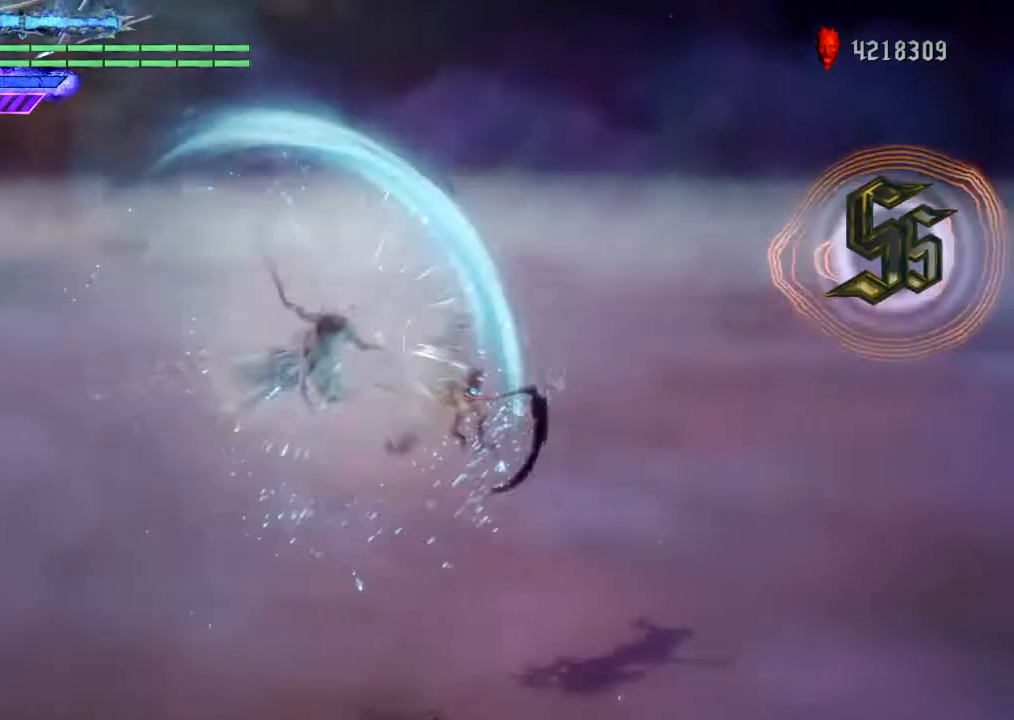
{"dt_ms": 500, "buttons": [], "left_stick": "center", "right_stick": "center", "events": [[100, "TRIANGLE", "down"], [200, "TRIANGLE", "up"]]}